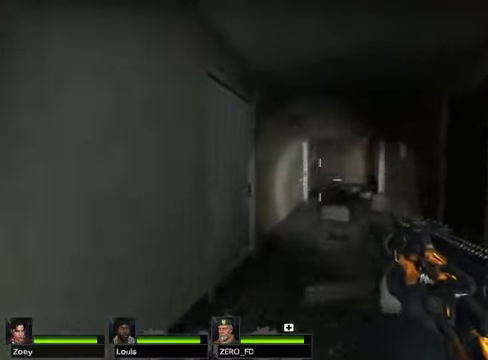
Gameplay with keyboard and mouse; each line is a JSON object with the keys and mouse buttons held at the frame after it. "events" lists presses ("down") and releases ("up") of "1", "2", "3", "4", "5", "a", "alt", "c", "caps_lock", "ctrl", "d", "e", "f", "g", "q", "r", "s", "shift", "space", "t", "tab", "v", "w", "x", "z" and "mouse_wheel" between this image and that frame as [ms after this image, input, new state], when the widget could be followed in between. "mouse_wheel" = the "wheel" button of the "mouse" list. No other keys are recorded. "wheel" means that the mouse wheel is clicked or scrolled. Not read: mouse_move.
{"keys": ["w"], "mouse": [], "events": [[68, "space", "down"], [203, "space", "up"]]}
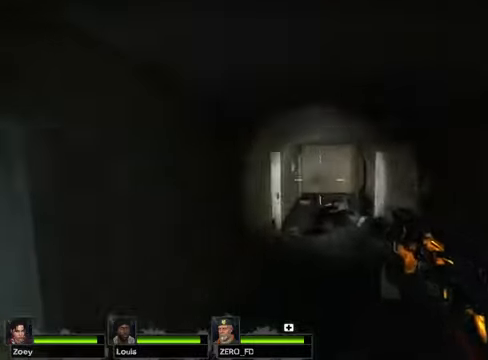
{"keys": ["space", "w"], "mouse": [], "events": [[372, "space", "down"]]}
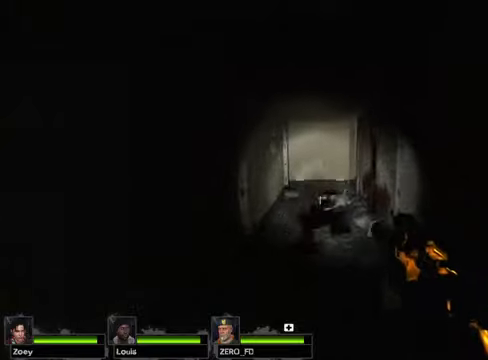
{"keys": ["w"], "mouse": [], "events": [[68, "space", "up"]]}
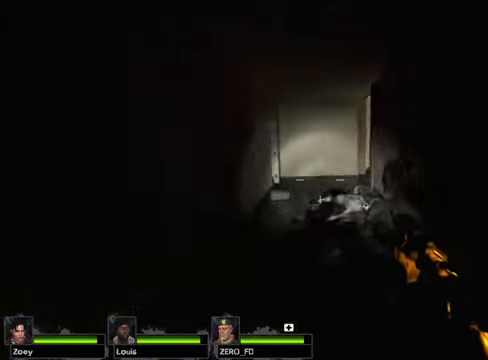
{"keys": ["w"], "mouse": [], "events": [[136, "space", "down"], [271, "space", "up"]]}
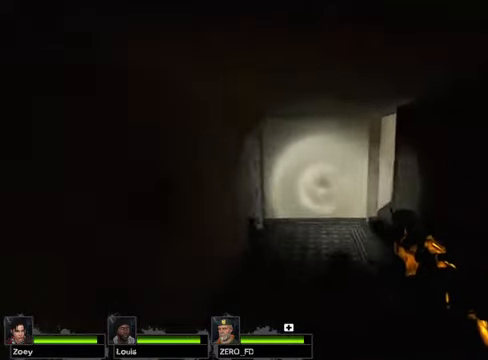
{"keys": ["w"], "mouse": [], "events": []}
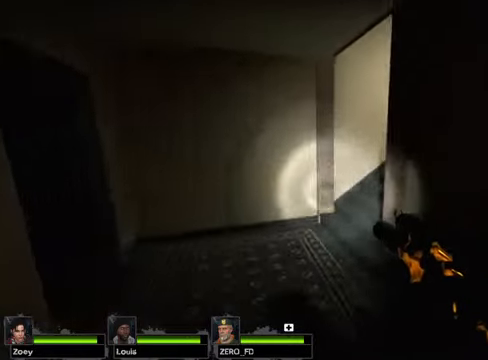
{"keys": ["w"], "mouse": [], "events": []}
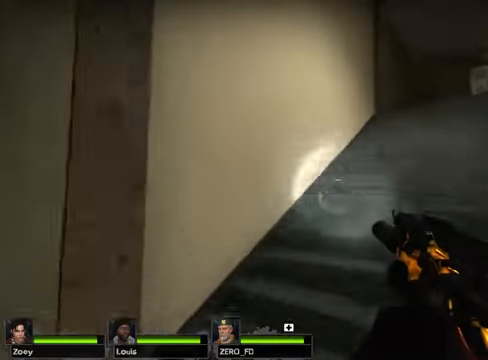
{"keys": ["r", "w"], "mouse": [], "events": [[474, "r", "down"]]}
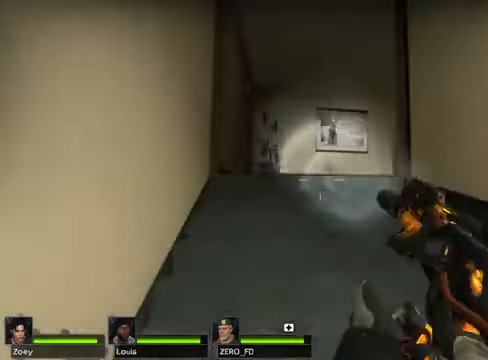
{"keys": ["w"], "mouse": [], "events": [[67, "r", "up"]]}
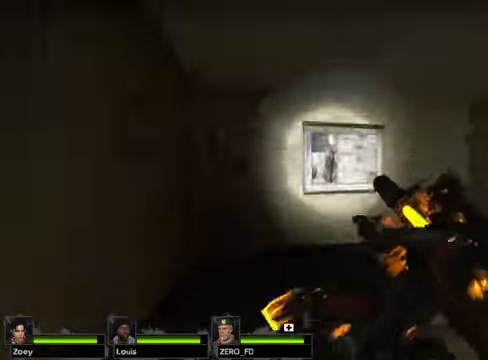
{"keys": ["w"], "mouse": [], "events": []}
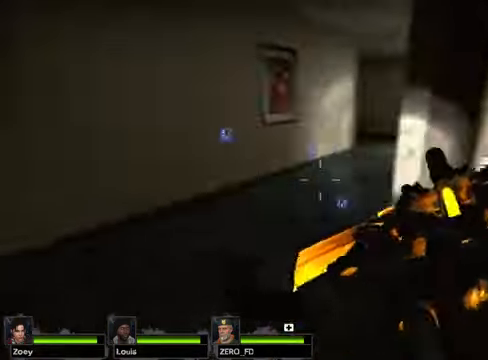
{"keys": ["w"], "mouse": [], "events": []}
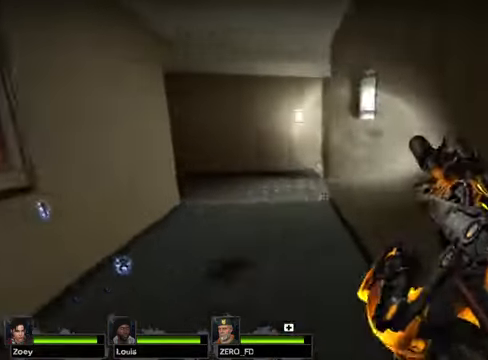
{"keys": ["w"], "mouse": [], "events": []}
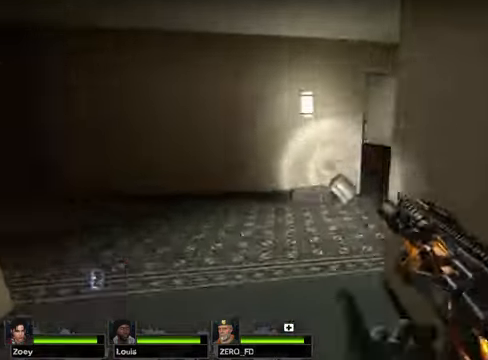
{"keys": ["d", "w"], "mouse": [], "events": [[440, "d", "down"]]}
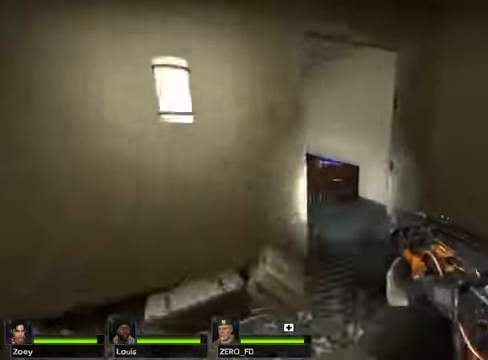
{"keys": ["w"], "mouse": [], "events": [[237, "d", "up"]]}
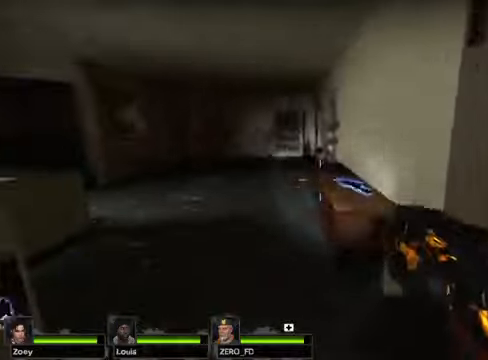
{"keys": ["a", "w"], "mouse": [], "events": [[338, "a", "down"]]}
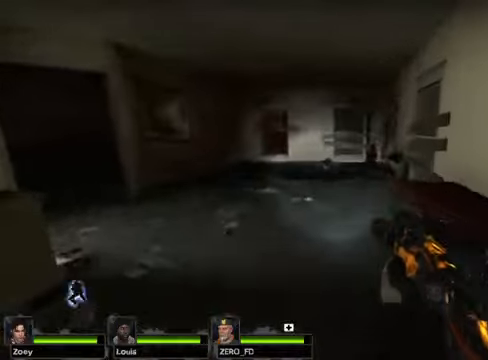
{"keys": ["w"], "mouse": [], "events": [[68, "a", "up"]]}
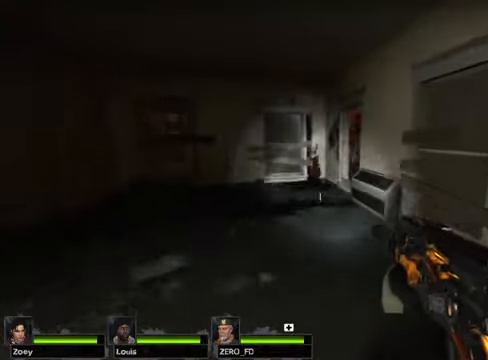
{"keys": ["w"], "mouse": [], "events": []}
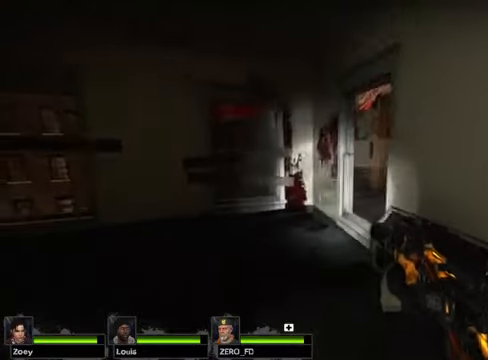
{"keys": ["w"], "mouse": [], "events": []}
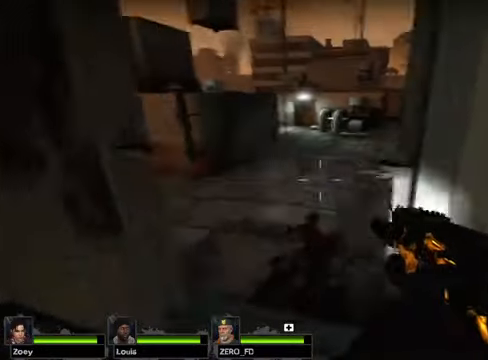
{"keys": ["w"], "mouse": [], "events": []}
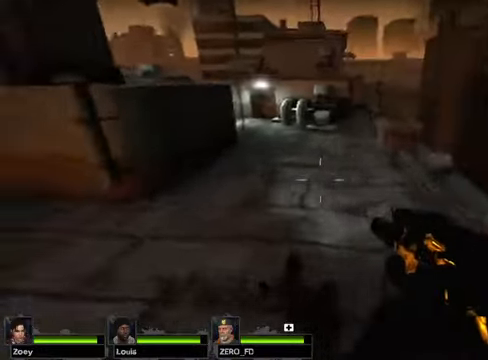
{"keys": ["w"], "mouse": [], "events": []}
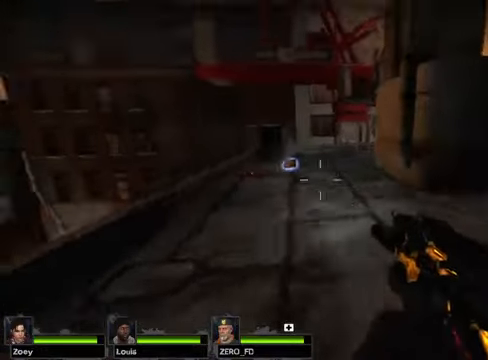
{"keys": ["w"], "mouse": [], "events": []}
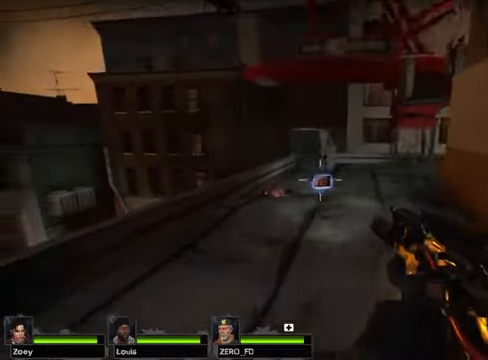
{"keys": ["w"], "mouse": [], "events": []}
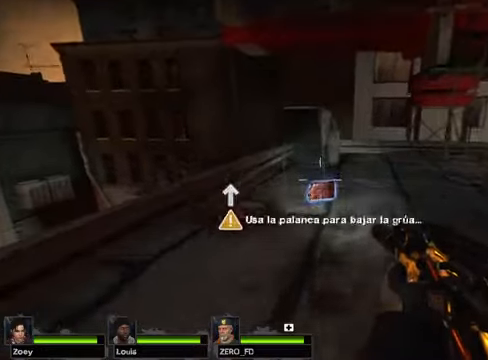
{"keys": ["w"], "mouse": [], "events": []}
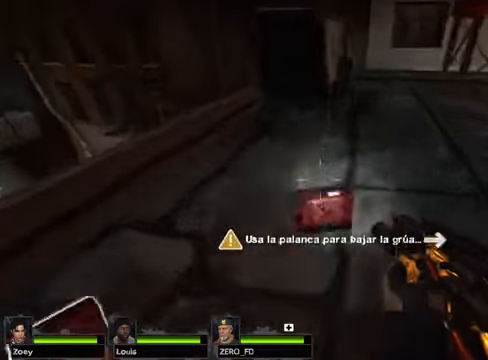
{"keys": ["w"], "mouse": [], "events": [[68, "e", "down"], [136, "e", "up"]]}
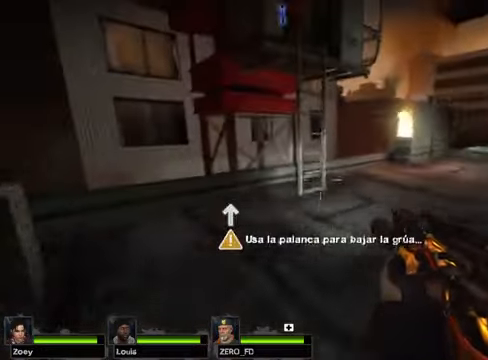
{"keys": ["w"], "mouse": [], "events": []}
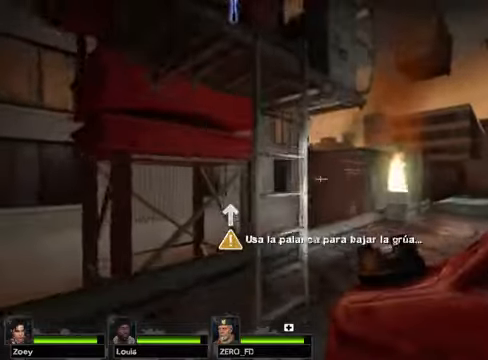
{"keys": ["w"], "mouse": [], "events": []}